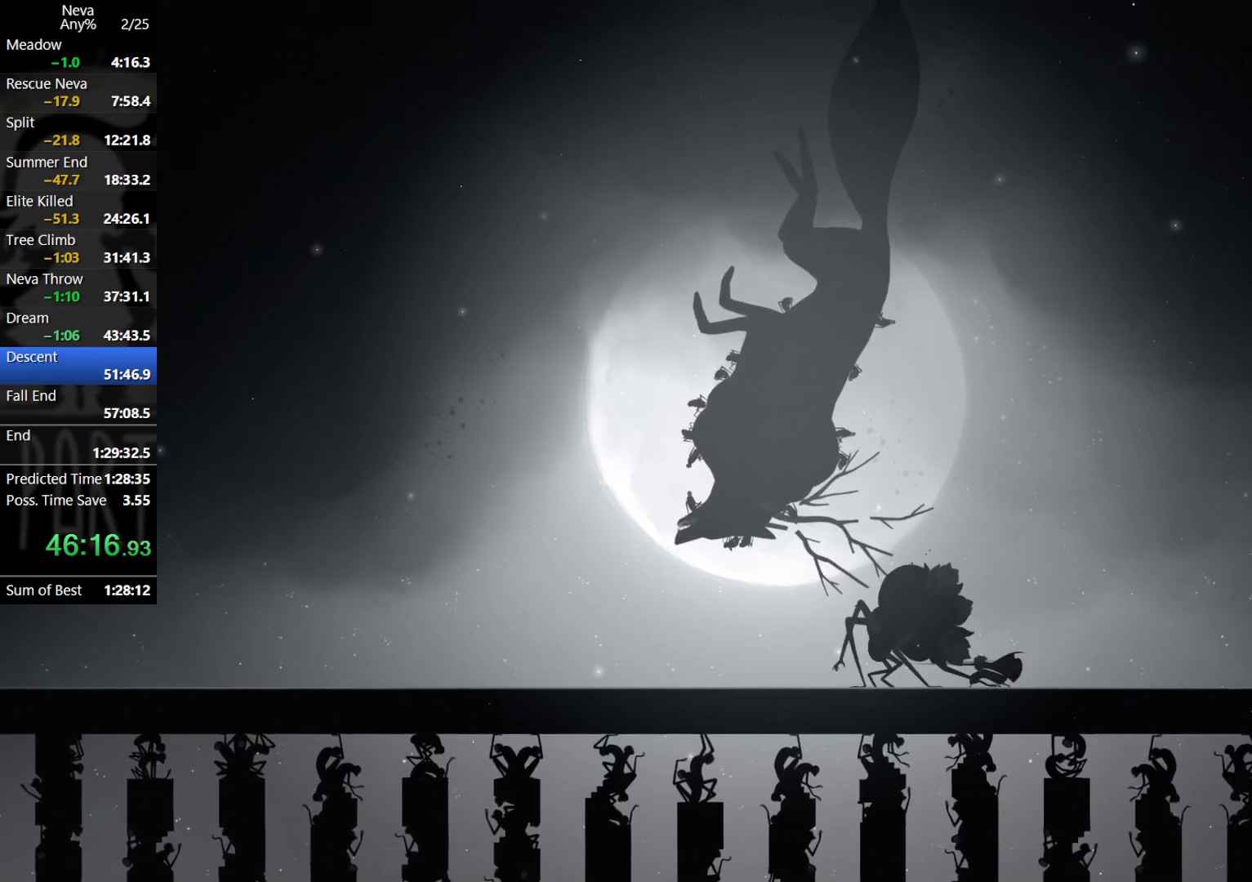
Gameplay with a controller (PlayStation layout); each line is a JSON object with the inputs held at the frame after it. "events" lists button and stick changes between this image and that frame as [ms after this image, input, new state], when the widget could be followed in between. Not read: right_stick.
{"buttons": [], "left_stick": "left", "events": [[33, "SQUARE", "down"], [100, "SQUARE", "up"], [150, "SQUARE", "down"], [217, "SQUARE", "up"], [283, "SQUARE", "down"], [333, "SQUARE", "up"], [400, "SQUARE", "down"], [450, "SQUARE", "up"]]}
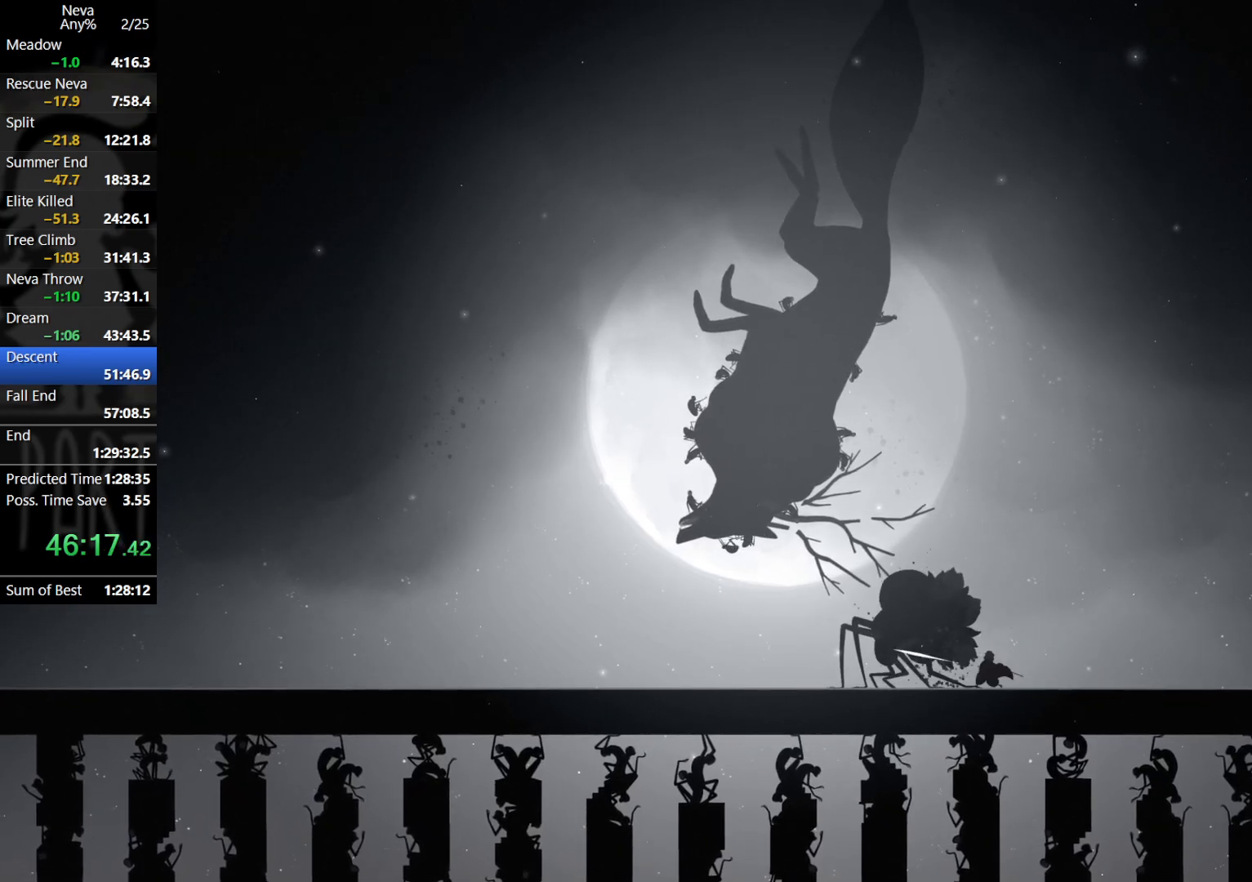
{"buttons": [], "left_stick": "down", "events": [[33, "CROSS", "down"], [100, "CROSS", "up"], [133, "left_stick", "down"], [167, "SQUARE", "down"], [233, "SQUARE", "up"], [283, "SQUARE", "down"], [350, "SQUARE", "up"]]}
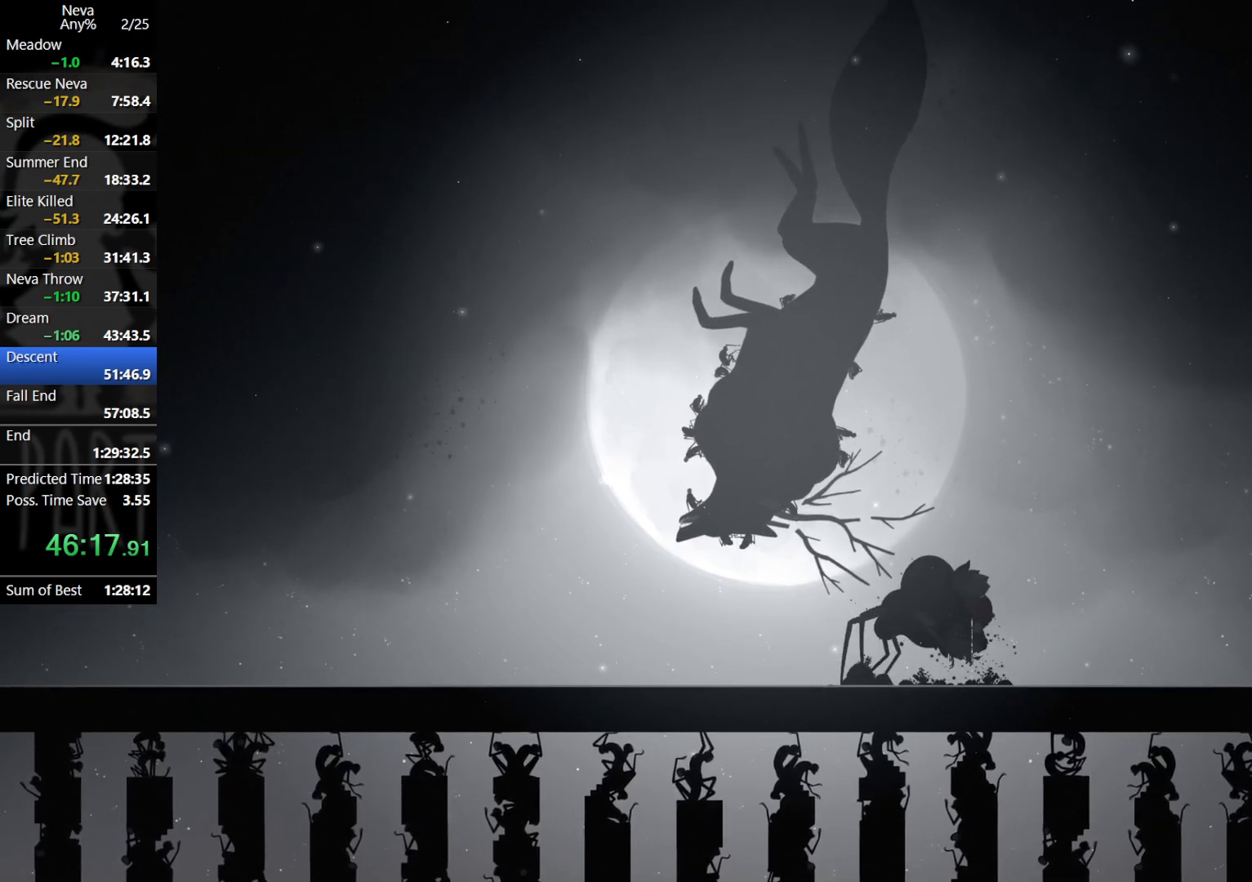
{"buttons": [], "left_stick": "left", "events": [[17, "left_stick", "center"], [167, "left_stick", "left"]]}
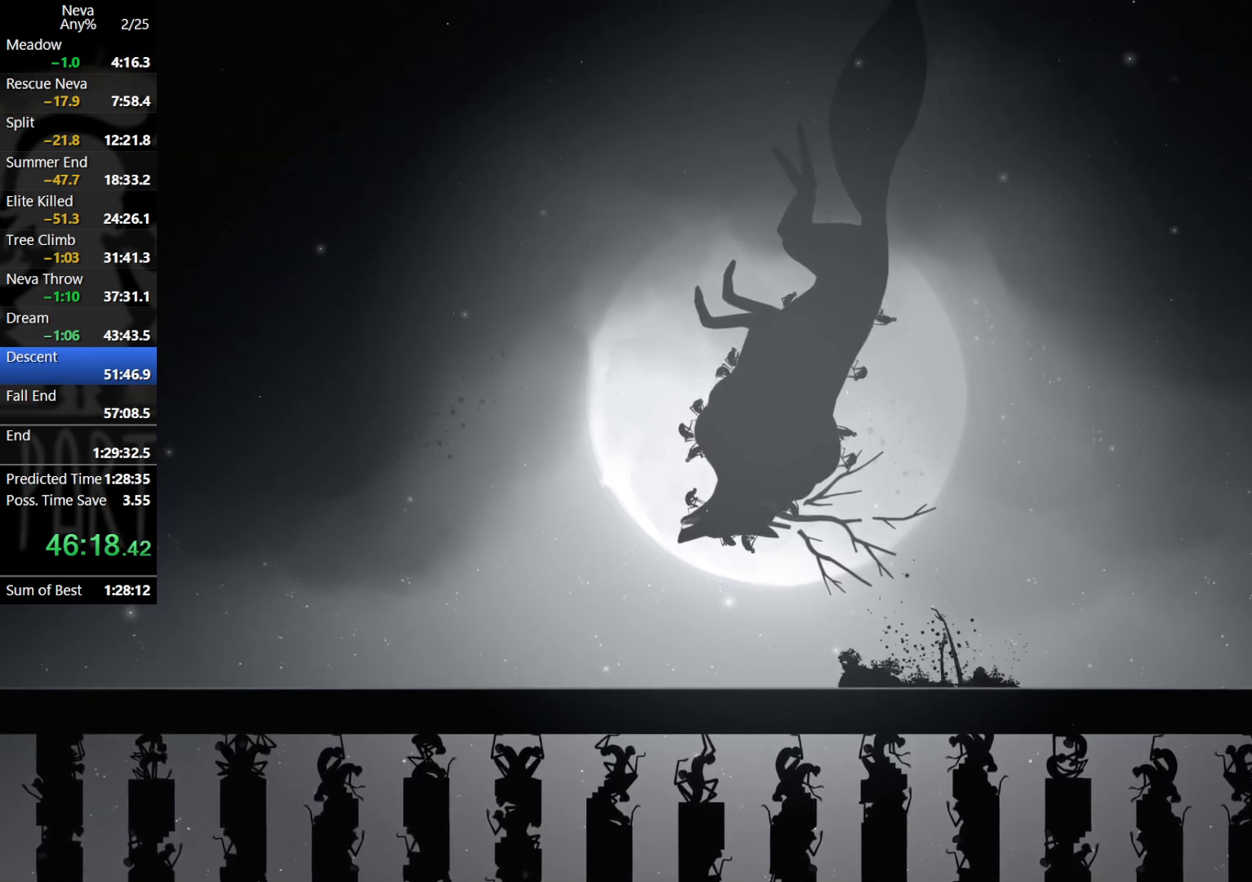
{"buttons": [], "left_stick": "left", "events": [[283, "CROSS", "down"], [317, "CIRCLE", "down"], [417, "CIRCLE", "up"], [467, "CROSS", "up"]]}
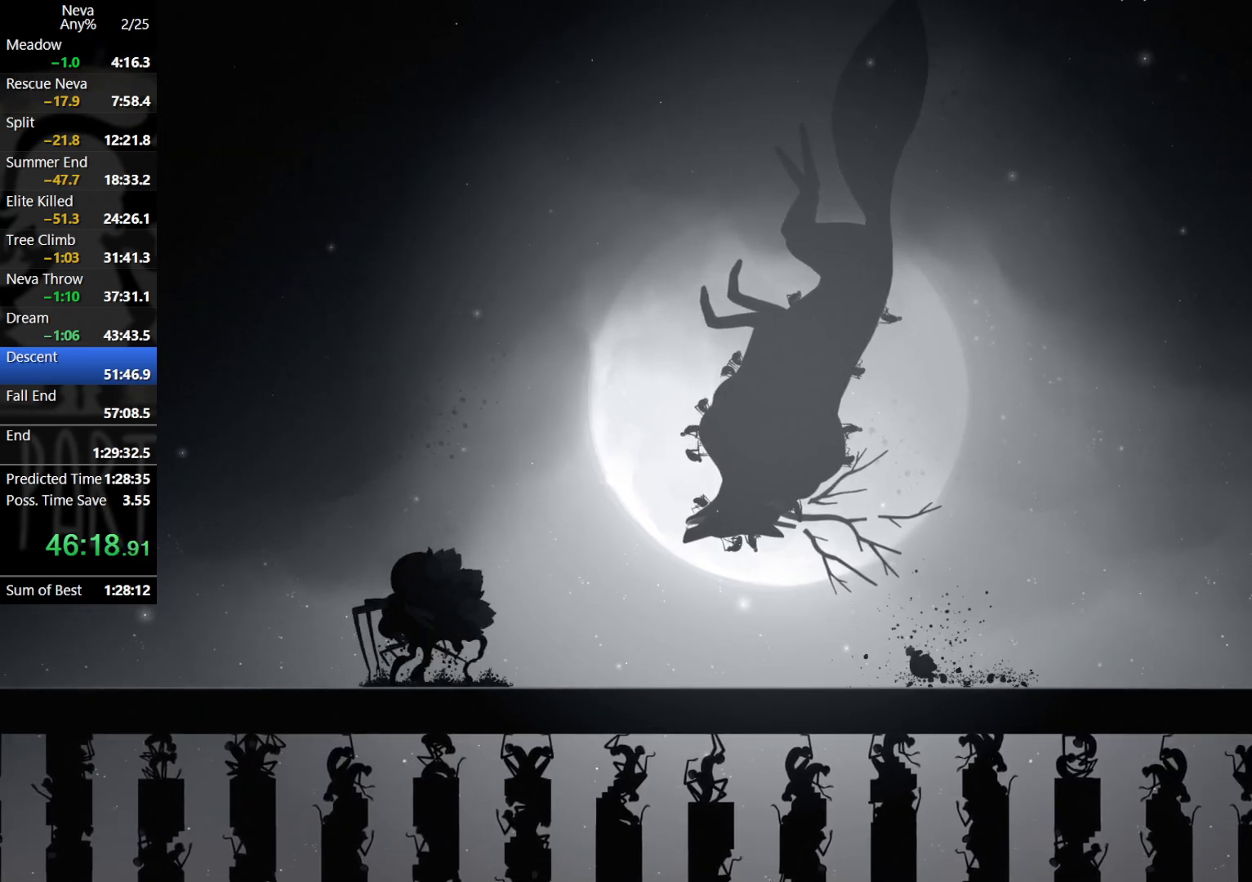
{"buttons": ["CROSS", "CIRCLE"], "left_stick": "left", "events": [[433, "CROSS", "down"], [450, "CIRCLE", "down"]]}
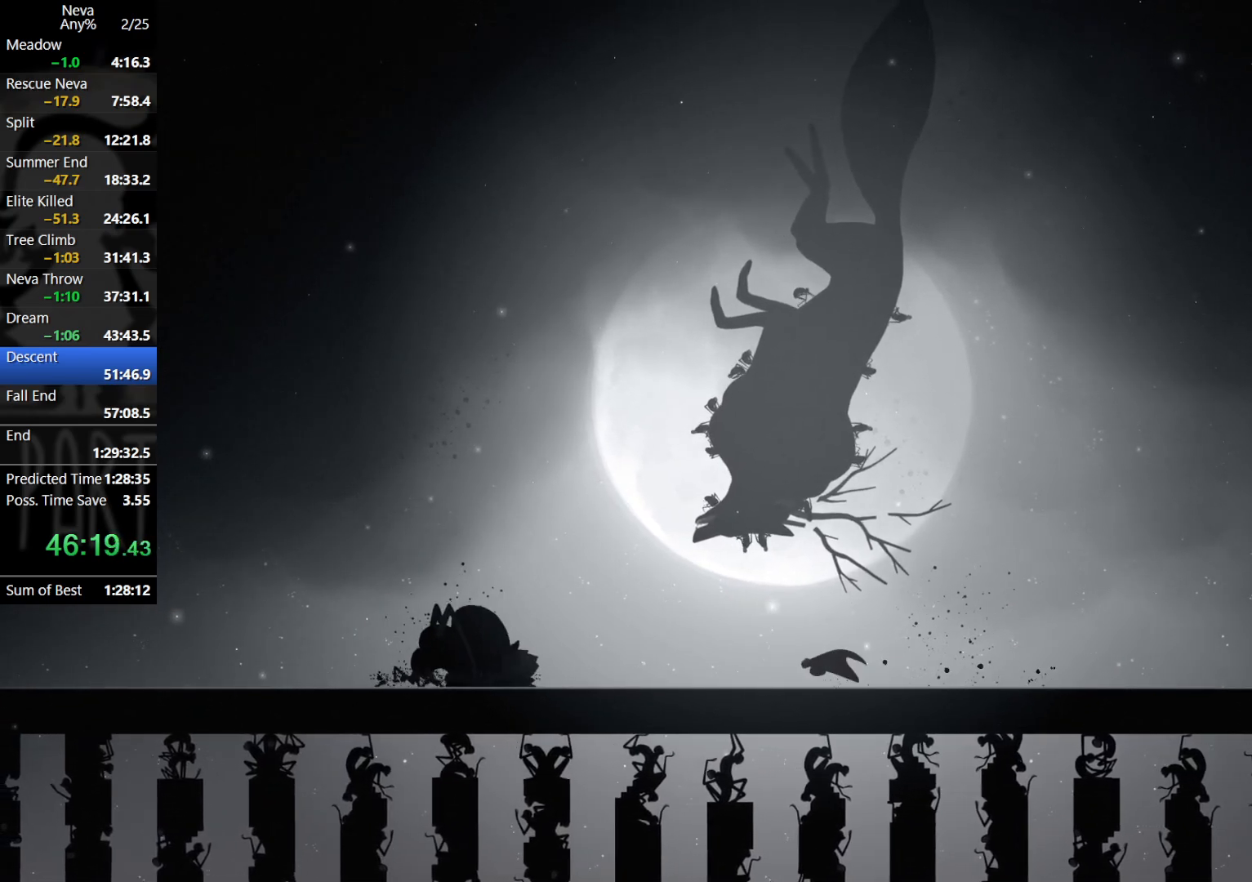
{"buttons": [], "left_stick": "left", "events": [[67, "CIRCLE", "up"], [117, "CROSS", "up"]]}
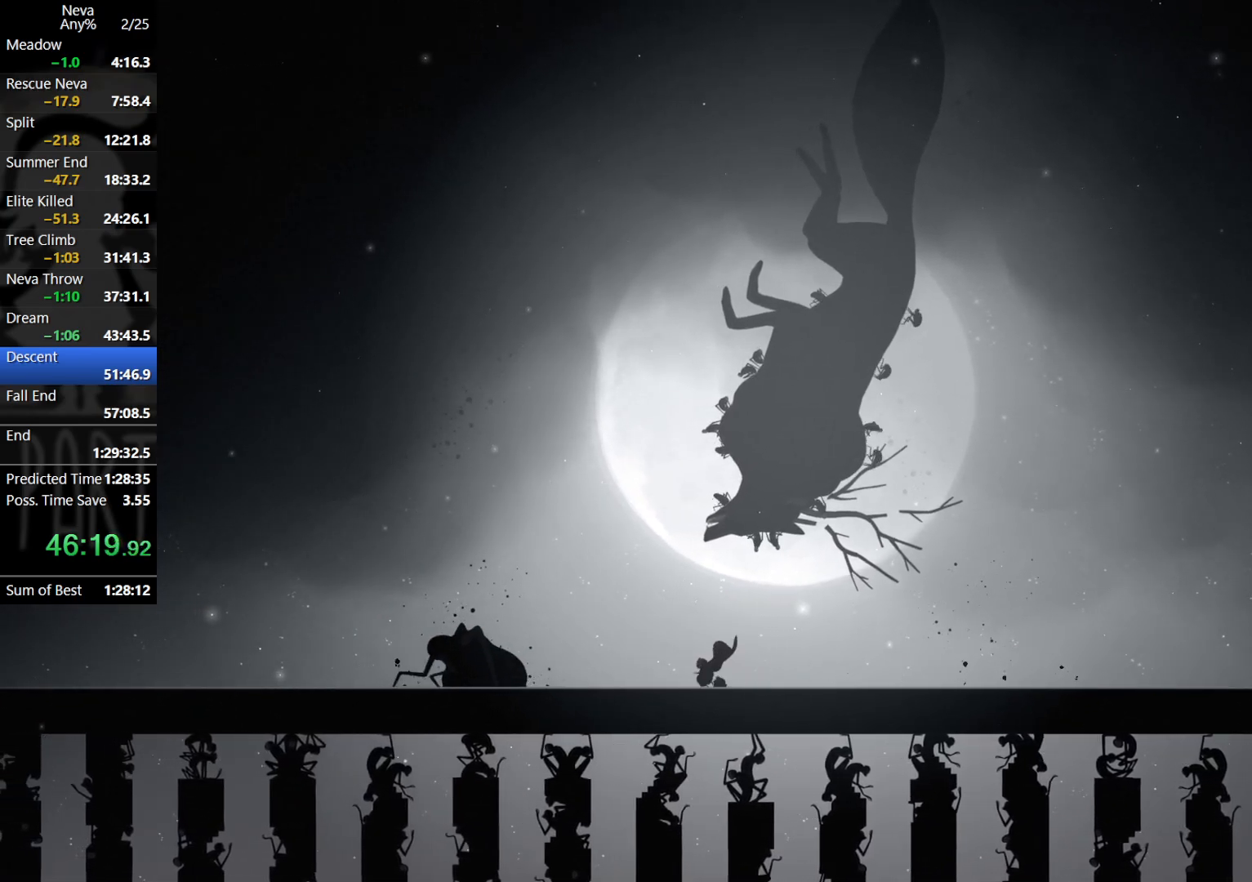
{"buttons": [], "left_stick": "left", "events": [[67, "CROSS", "down"], [117, "CIRCLE", "down"], [217, "CIRCLE", "up"], [250, "CROSS", "up"]]}
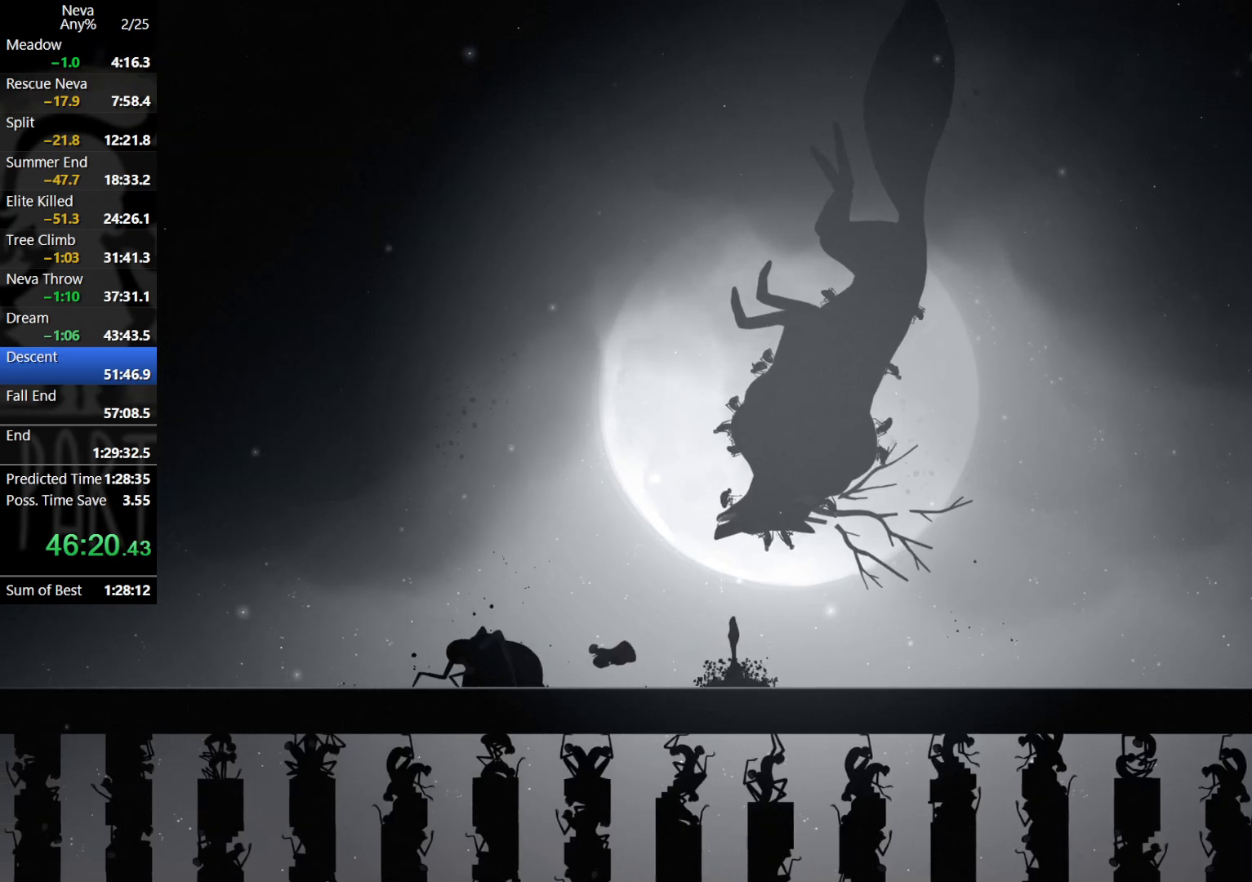
{"buttons": ["SQUARE"], "left_stick": "left", "events": [[33, "SQUARE", "down"], [100, "SQUARE", "up"], [183, "SQUARE", "down"], [267, "SQUARE", "up"], [333, "SQUARE", "down"], [400, "SQUARE", "up"], [467, "SQUARE", "down"]]}
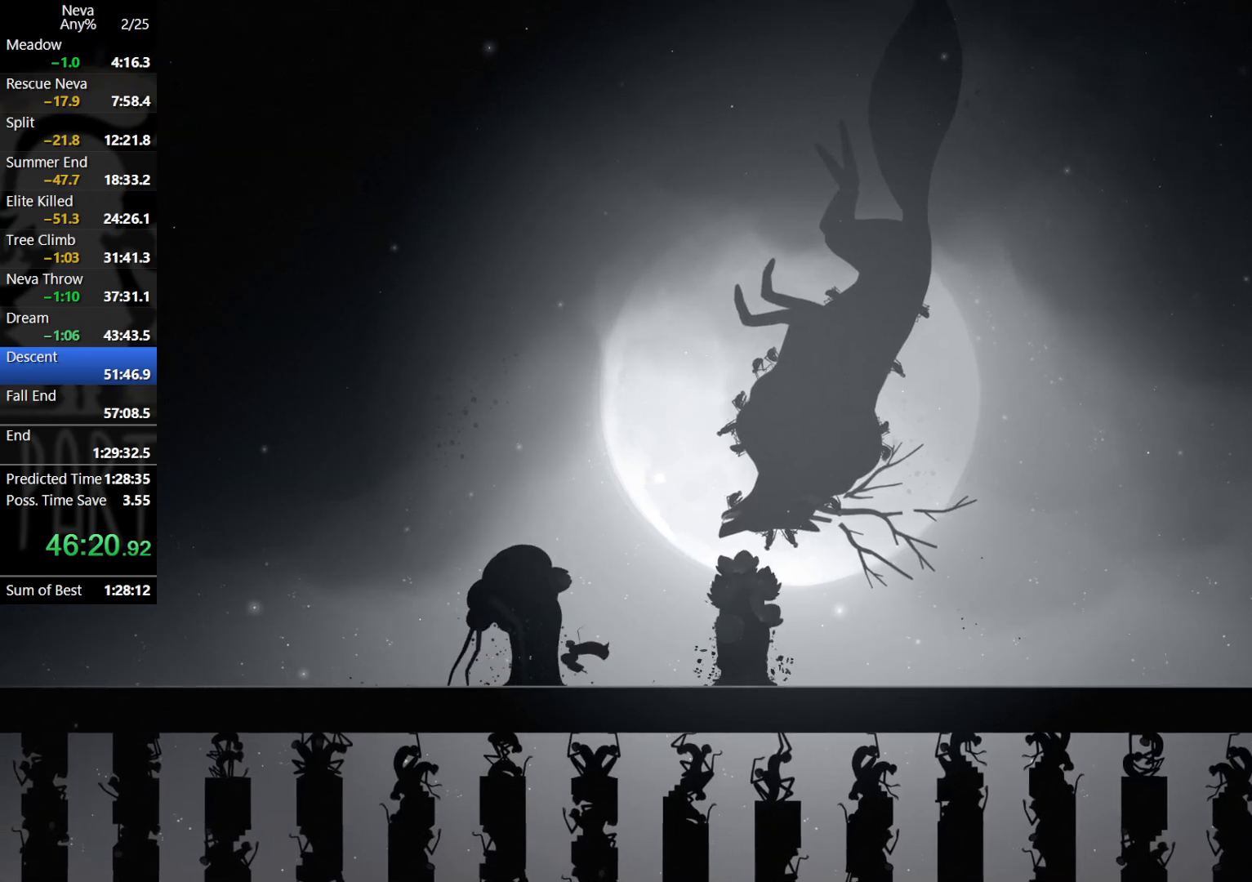
{"buttons": ["SQUARE"], "left_stick": "left", "events": [[33, "SQUARE", "up"], [117, "SQUARE", "down"], [150, "SQUARE", "up"], [217, "SQUARE", "down"], [283, "SQUARE", "up"], [350, "SQUARE", "down"], [417, "SQUARE", "up"], [483, "SQUARE", "down"]]}
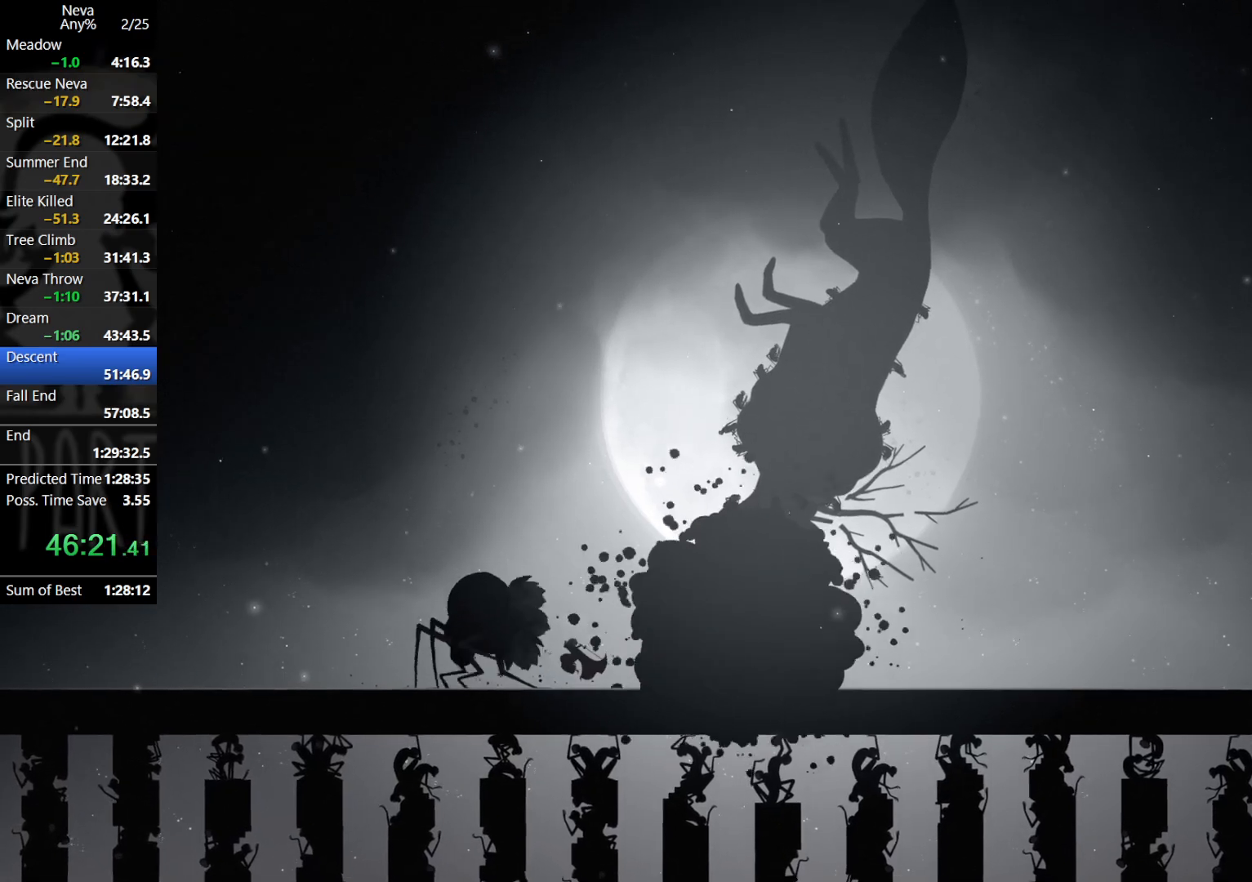
{"buttons": [], "left_stick": "left", "events": [[50, "SQUARE", "up"], [100, "SQUARE", "down"], [200, "SQUARE", "up"], [233, "SQUARE", "down"], [350, "SQUARE", "up"]]}
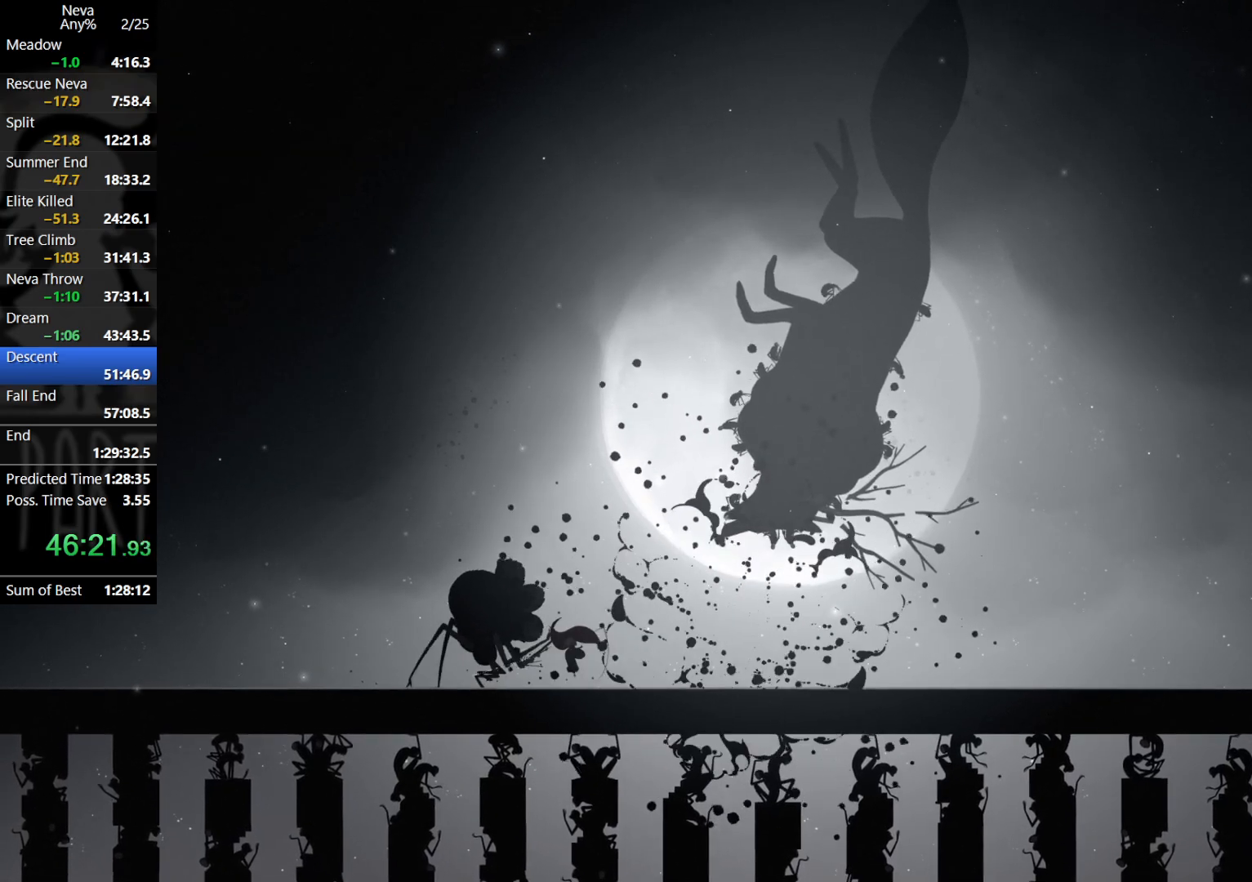
{"buttons": [], "left_stick": "left", "events": [[33, "CIRCLE", "down"], [150, "CIRCLE", "up"]]}
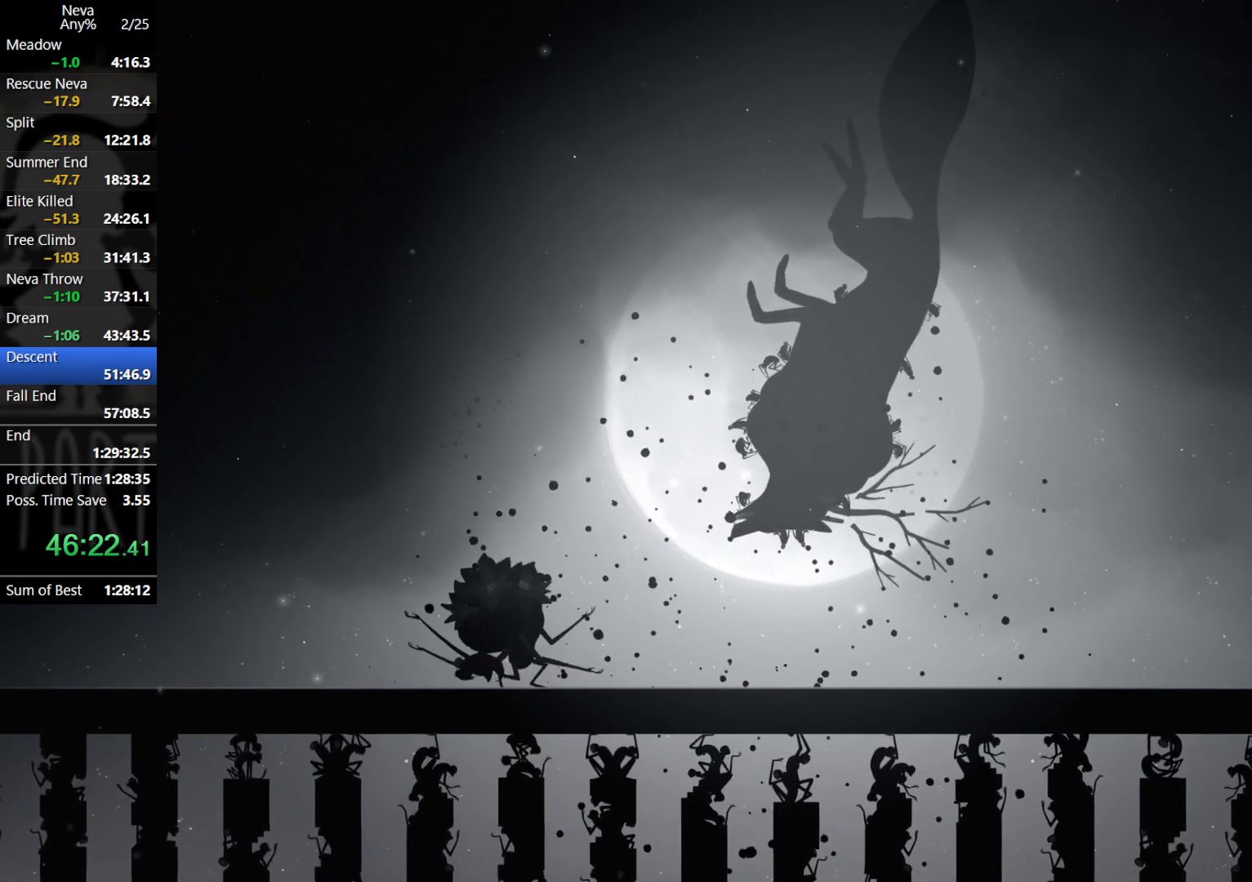
{"buttons": [], "left_stick": "left", "events": [[200, "CROSS", "down"], [250, "CIRCLE", "down"], [333, "CIRCLE", "up"], [350, "CROSS", "up"]]}
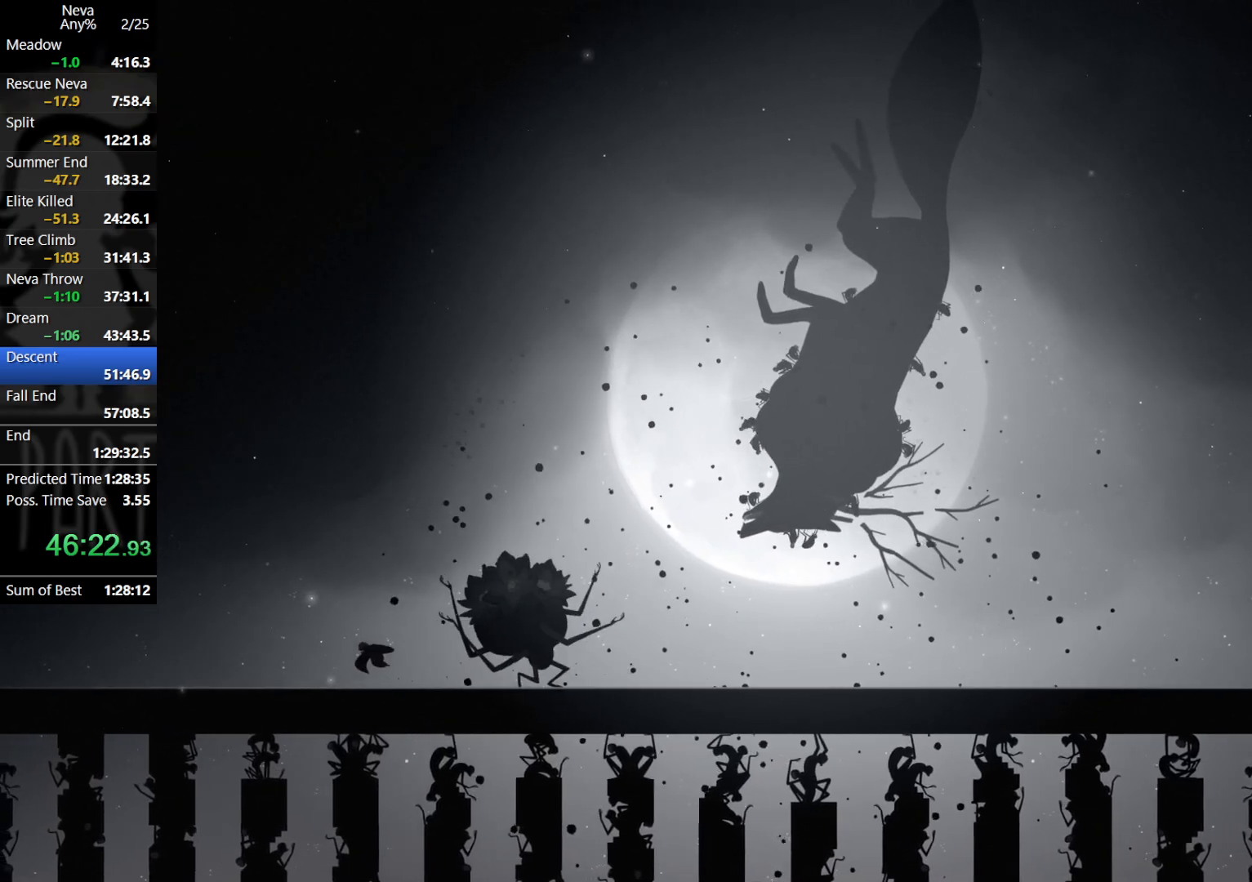
{"buttons": [], "left_stick": "left", "events": [[317, "CROSS", "down"], [367, "CIRCLE", "down"], [467, "CIRCLE", "up"], [483, "CROSS", "up"]]}
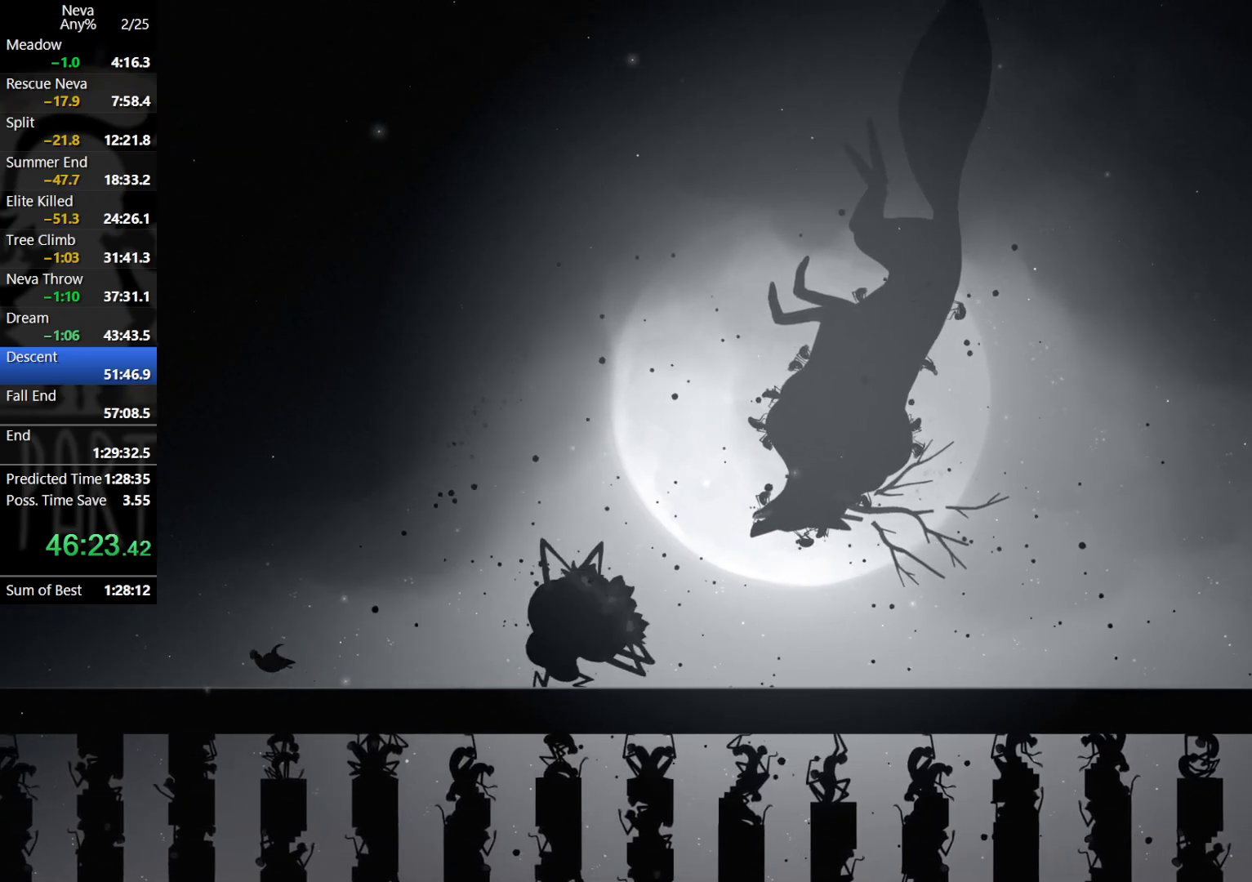
{"buttons": ["CROSS", "CIRCLE"], "left_stick": "left", "events": [[433, "CROSS", "down"], [483, "CIRCLE", "down"]]}
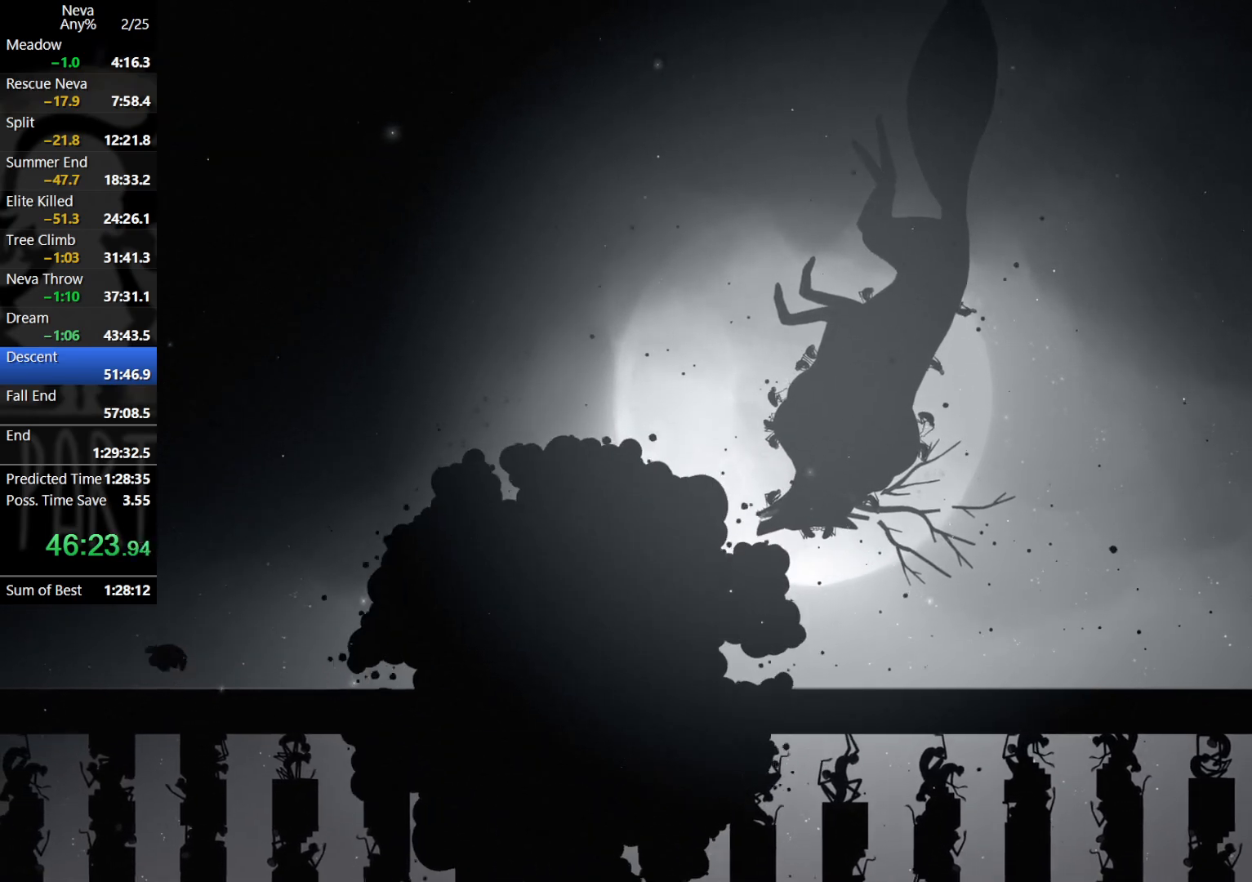
{"buttons": [], "left_stick": "left", "events": [[100, "CIRCLE", "up"], [133, "CROSS", "up"]]}
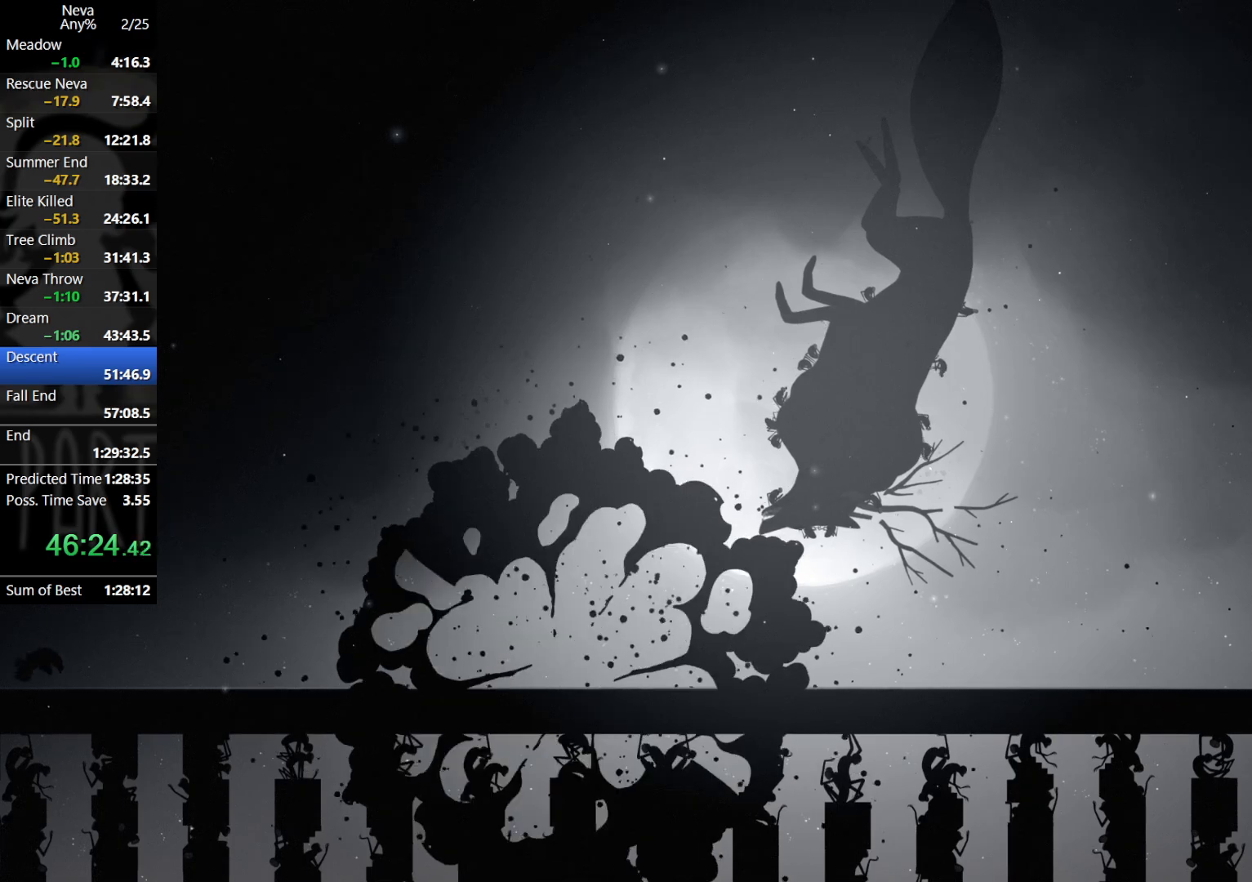
{"buttons": [], "left_stick": "left", "events": []}
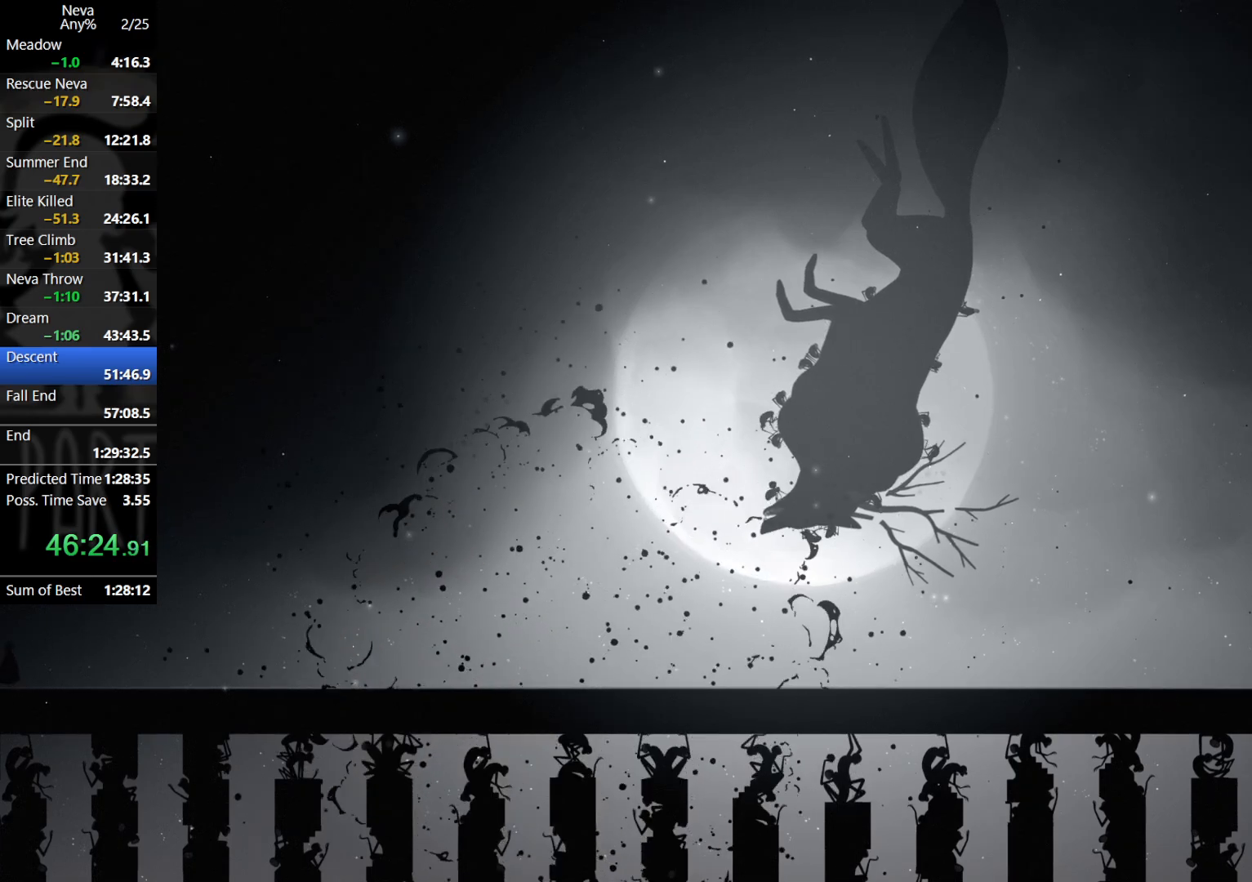
{"buttons": [], "left_stick": "left", "events": []}
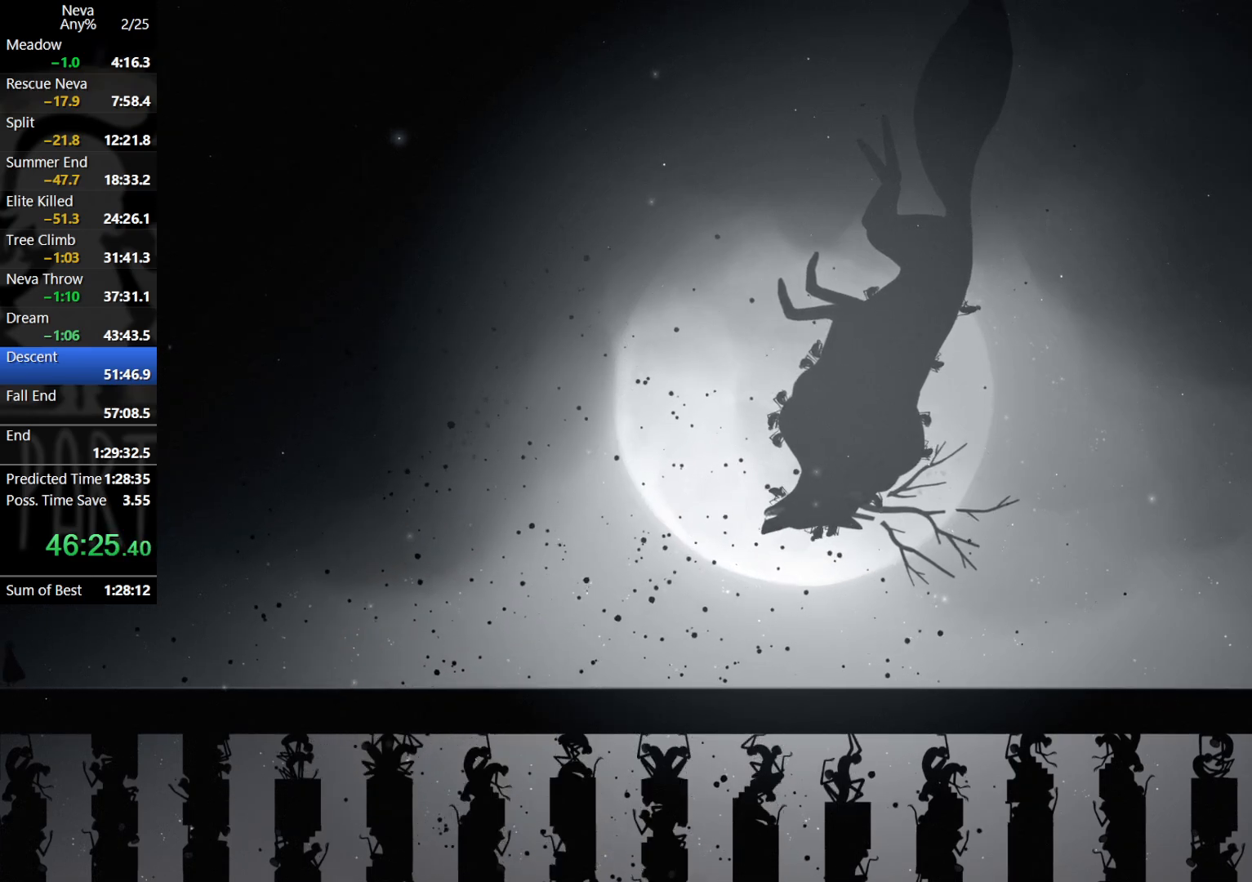
{"buttons": [], "left_stick": "left", "events": []}
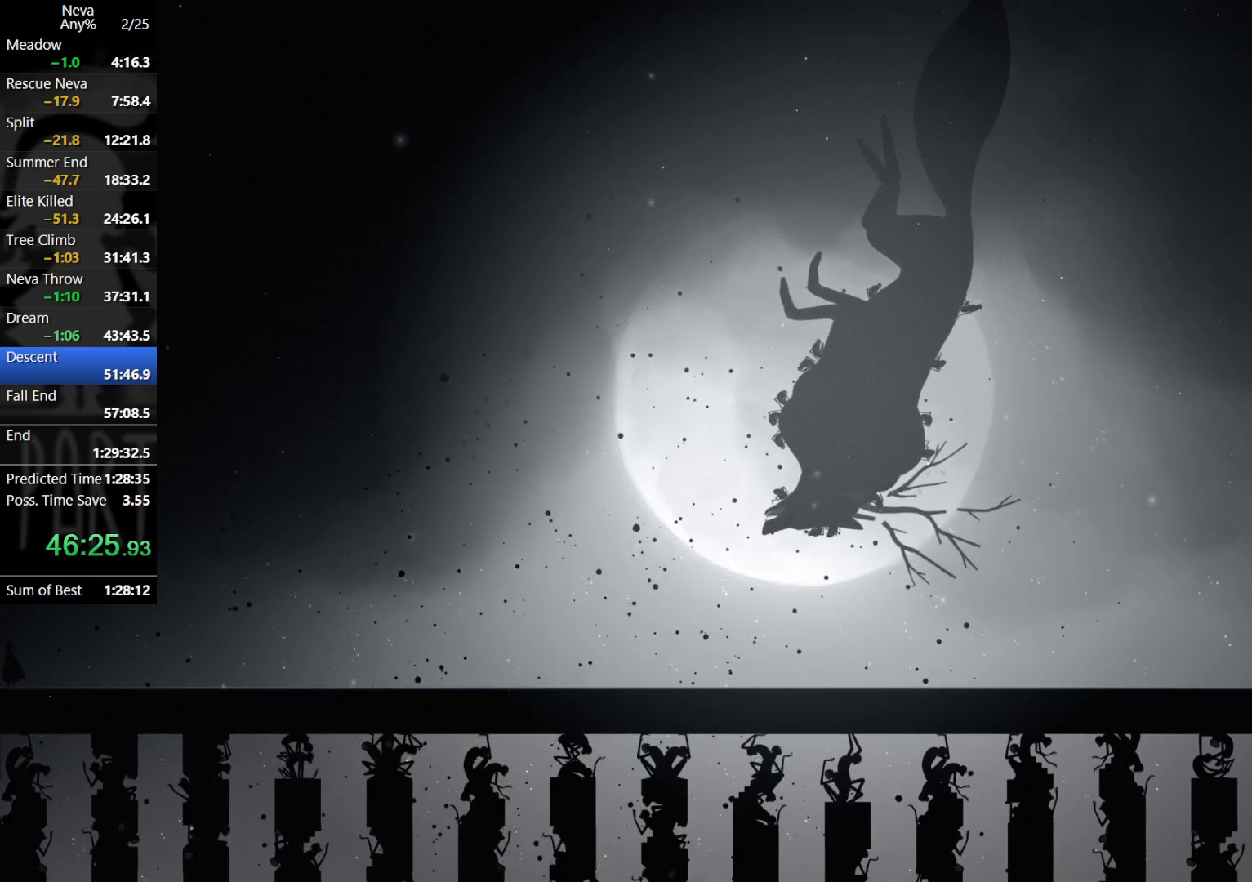
{"buttons": [], "left_stick": "left", "events": []}
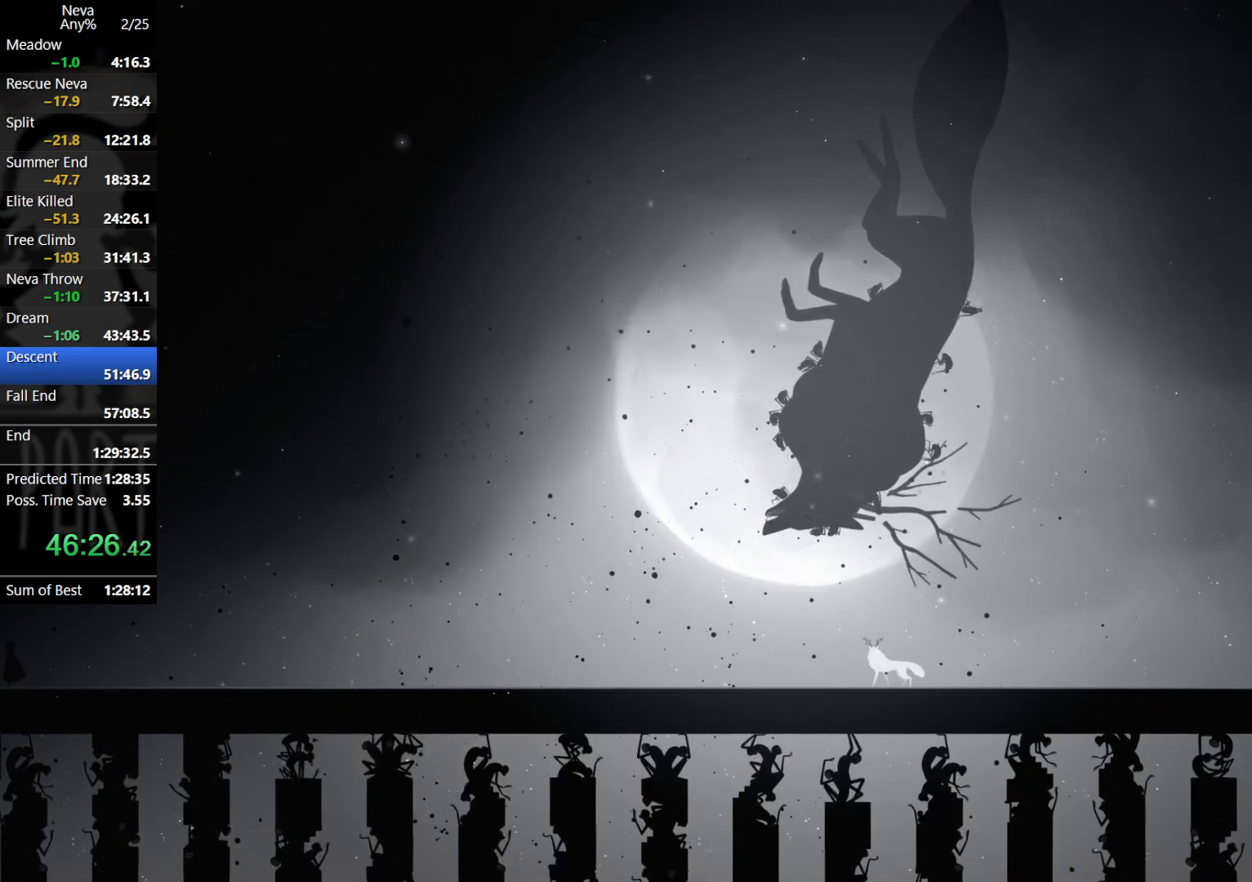
{"buttons": [], "left_stick": "left", "events": []}
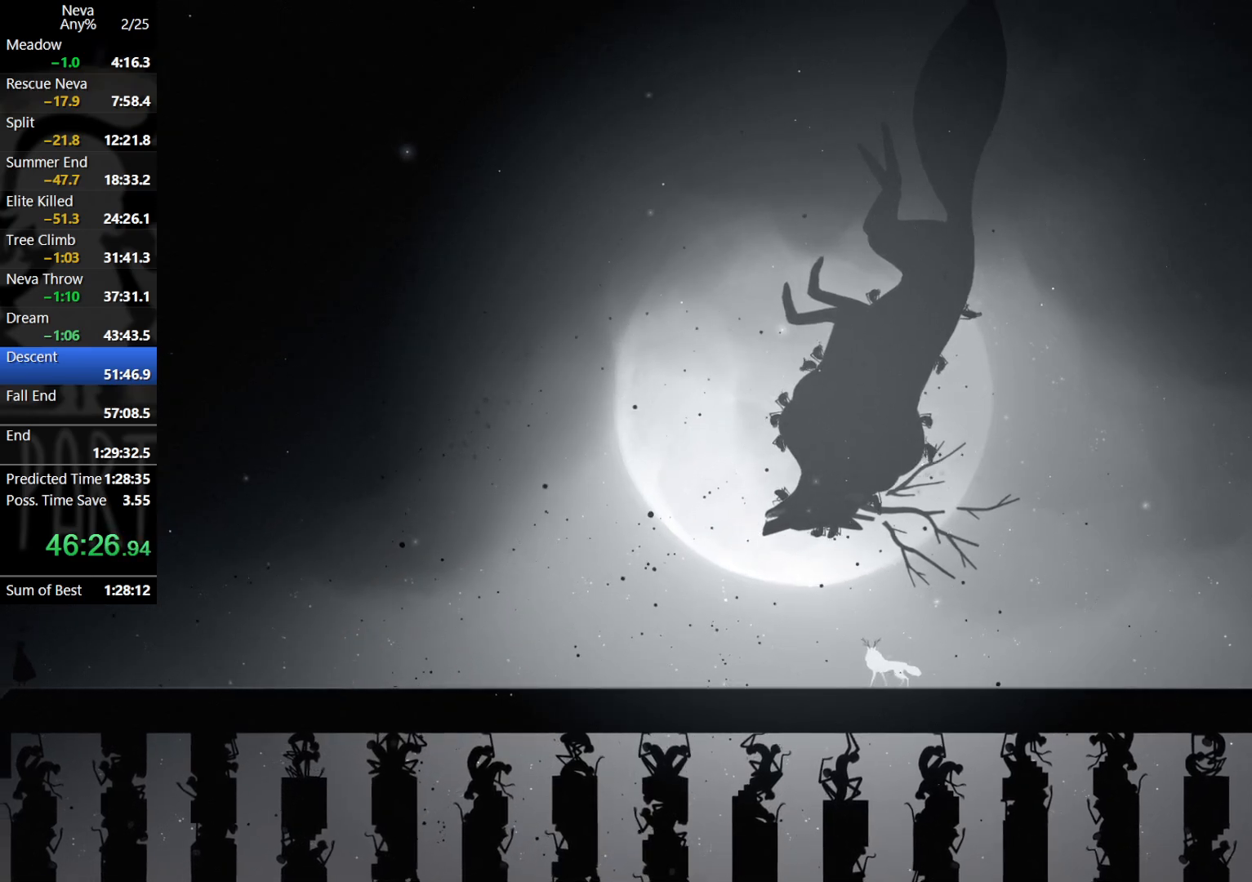
{"buttons": [], "left_stick": "left", "events": []}
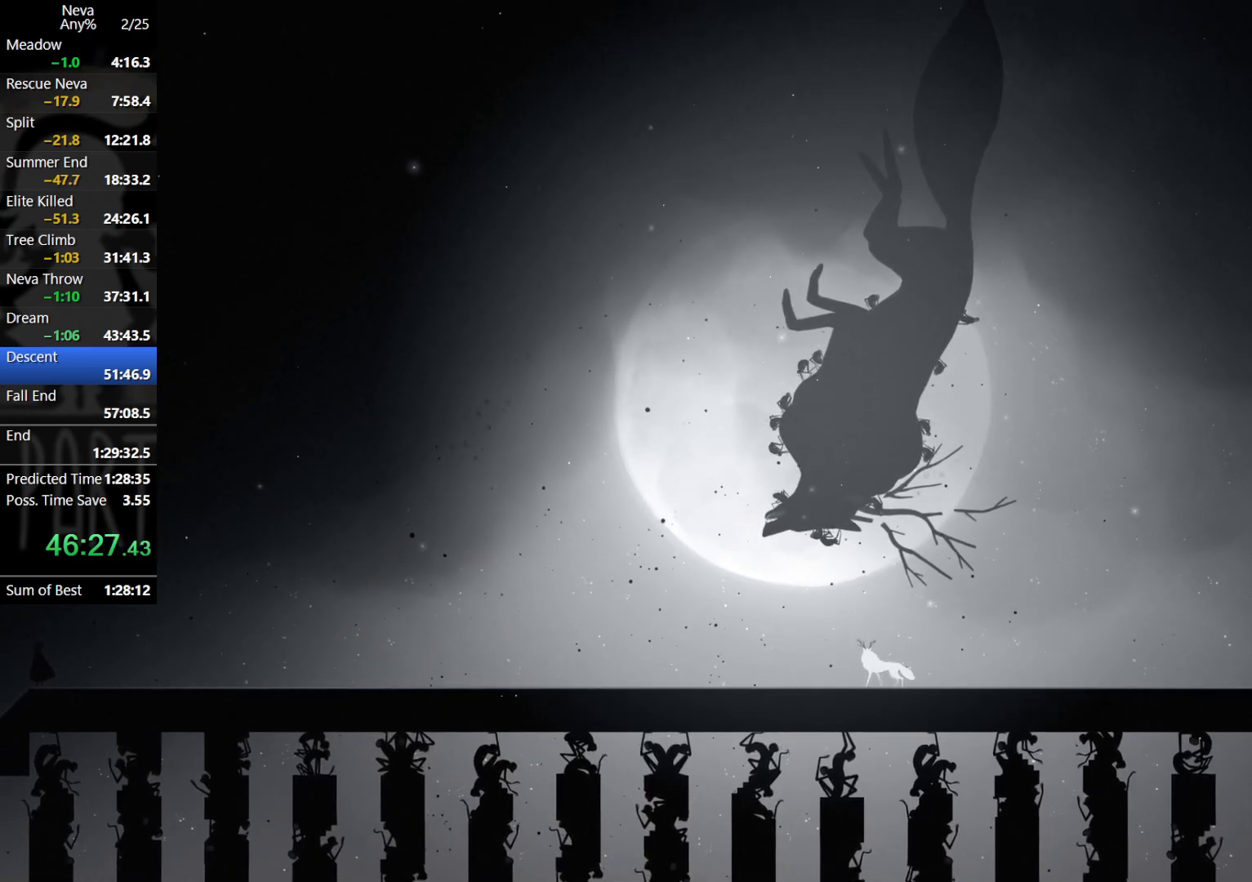
{"buttons": [], "left_stick": "left", "events": []}
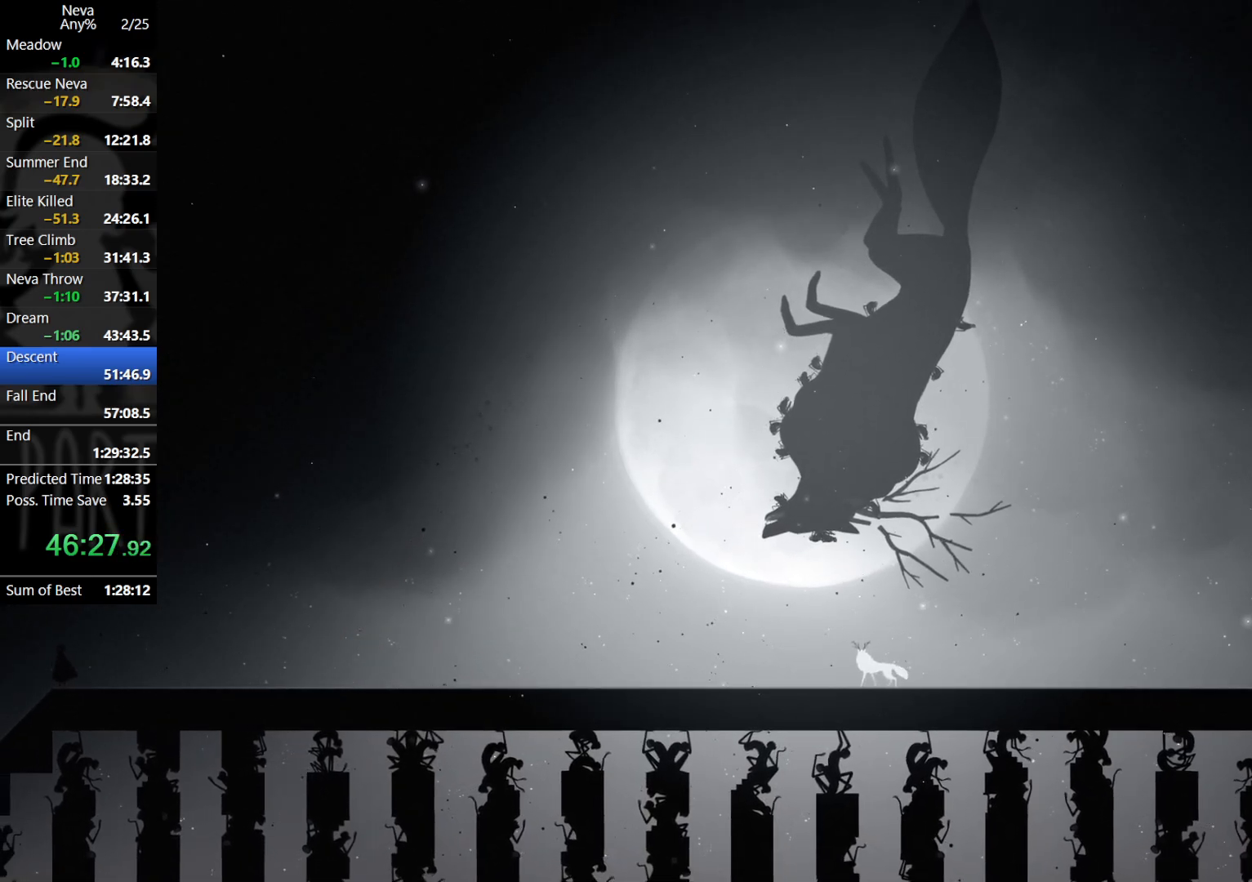
{"buttons": [], "left_stick": "left", "events": []}
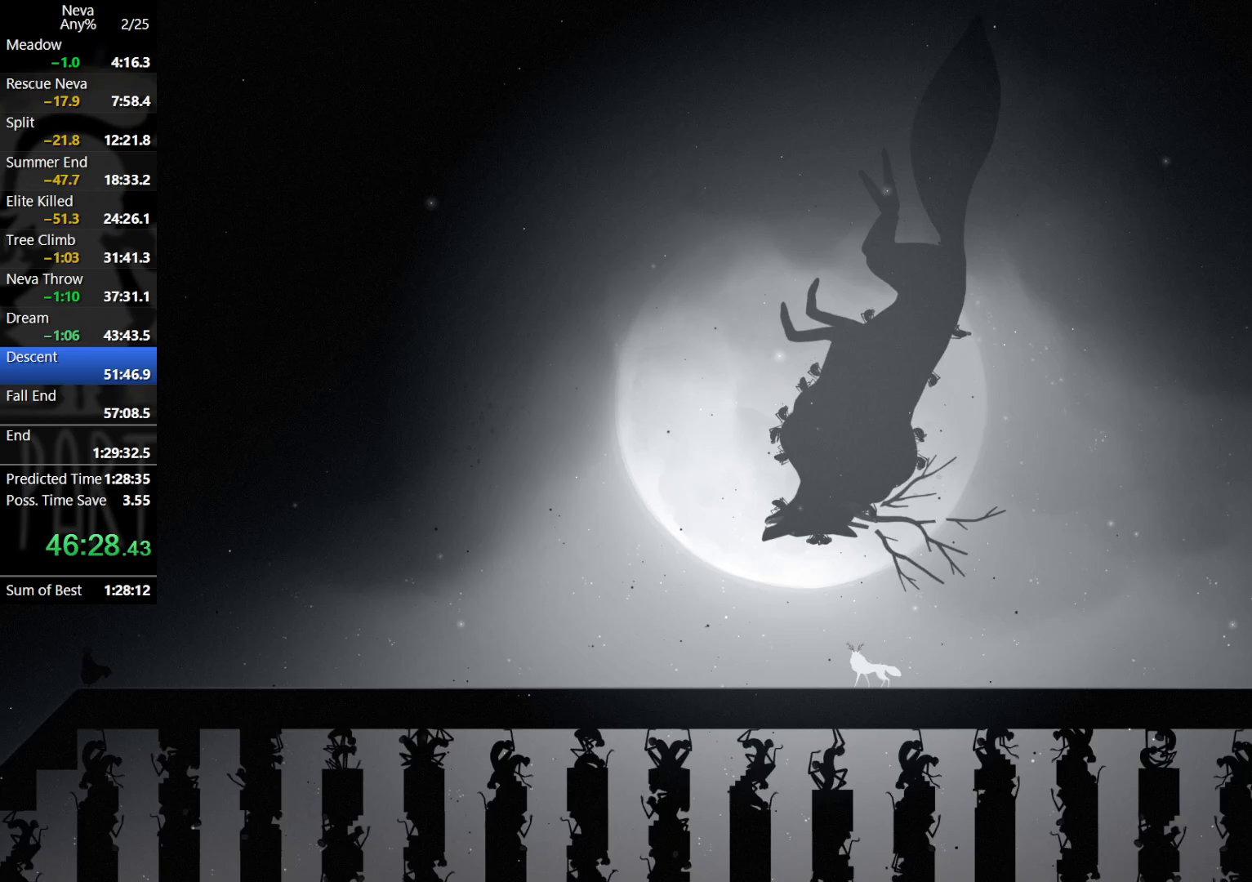
{"buttons": [], "left_stick": "left", "events": []}
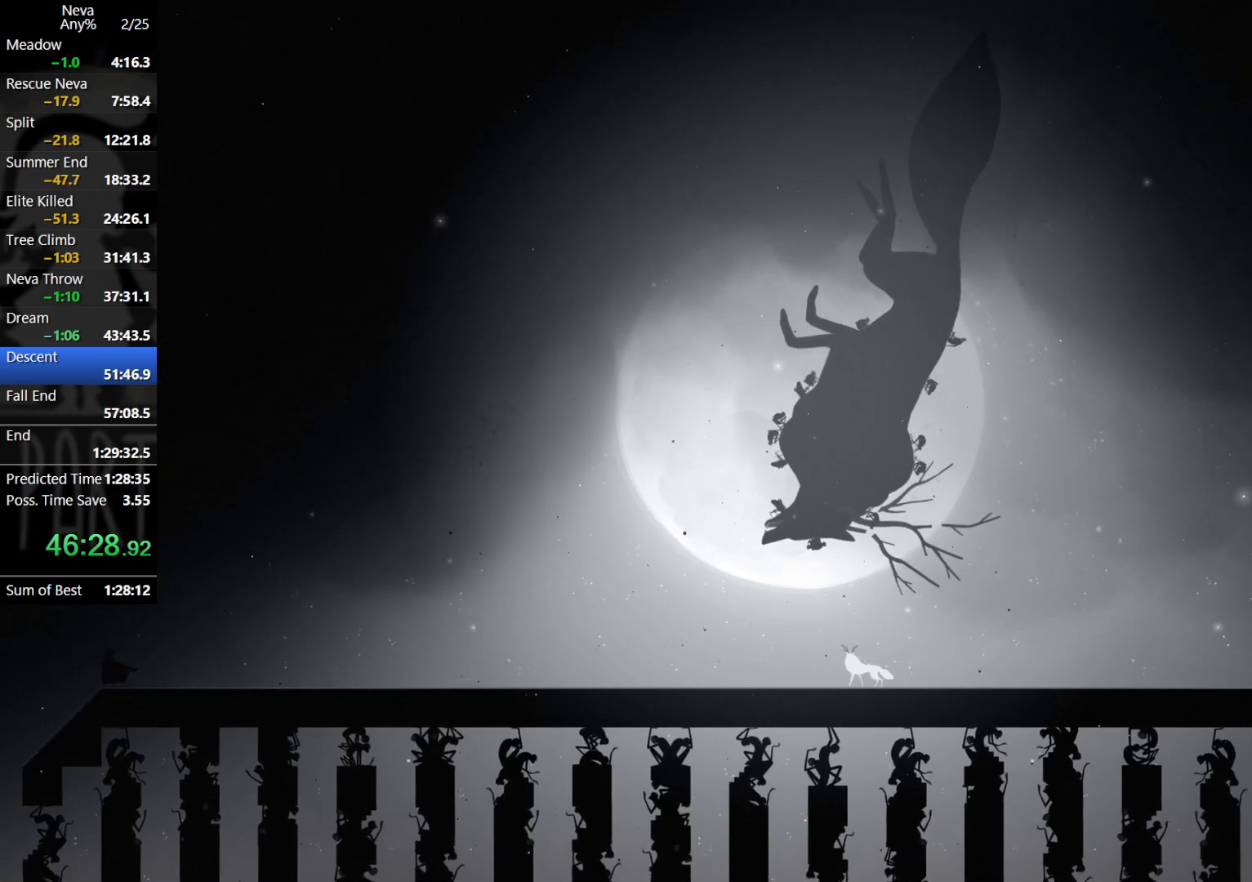
{"buttons": [], "left_stick": "left", "events": []}
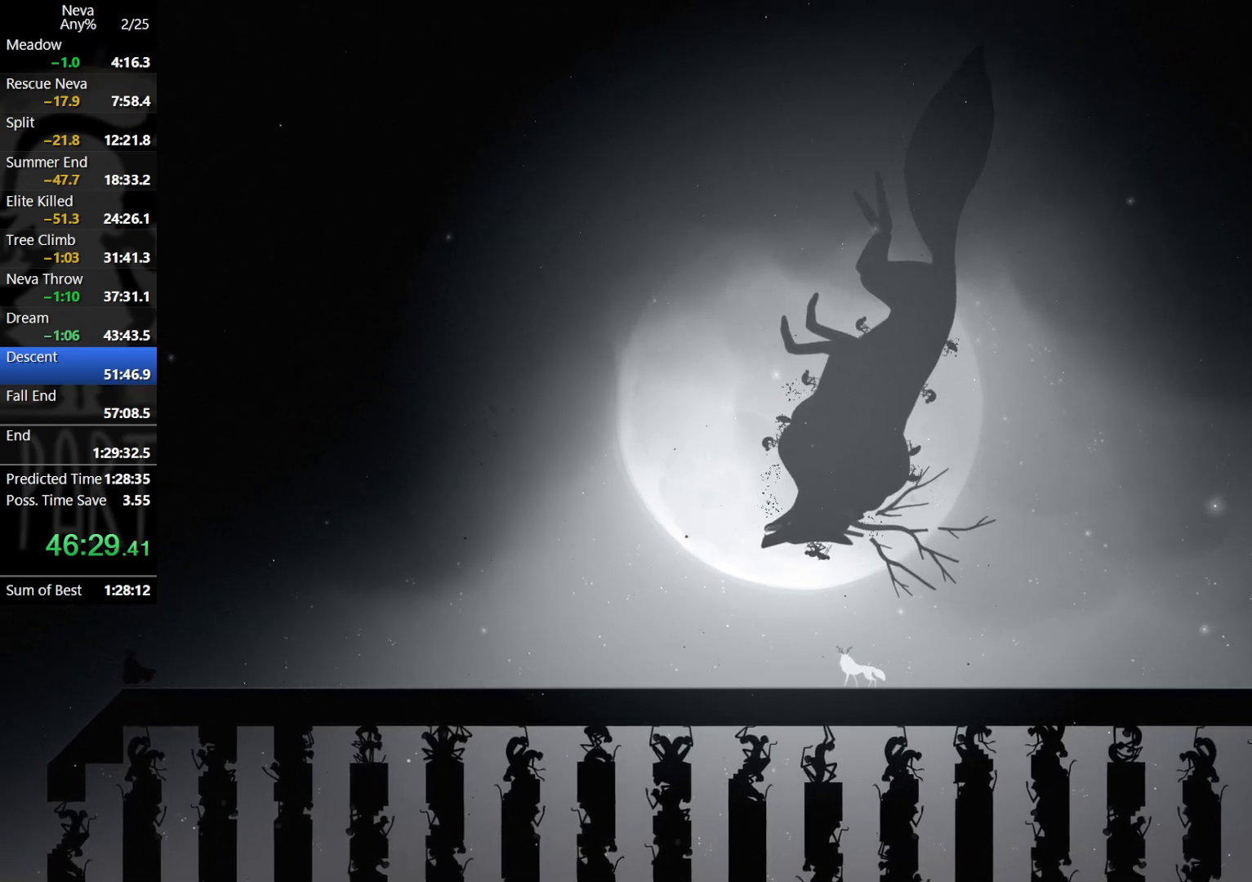
{"buttons": [], "left_stick": "left", "events": []}
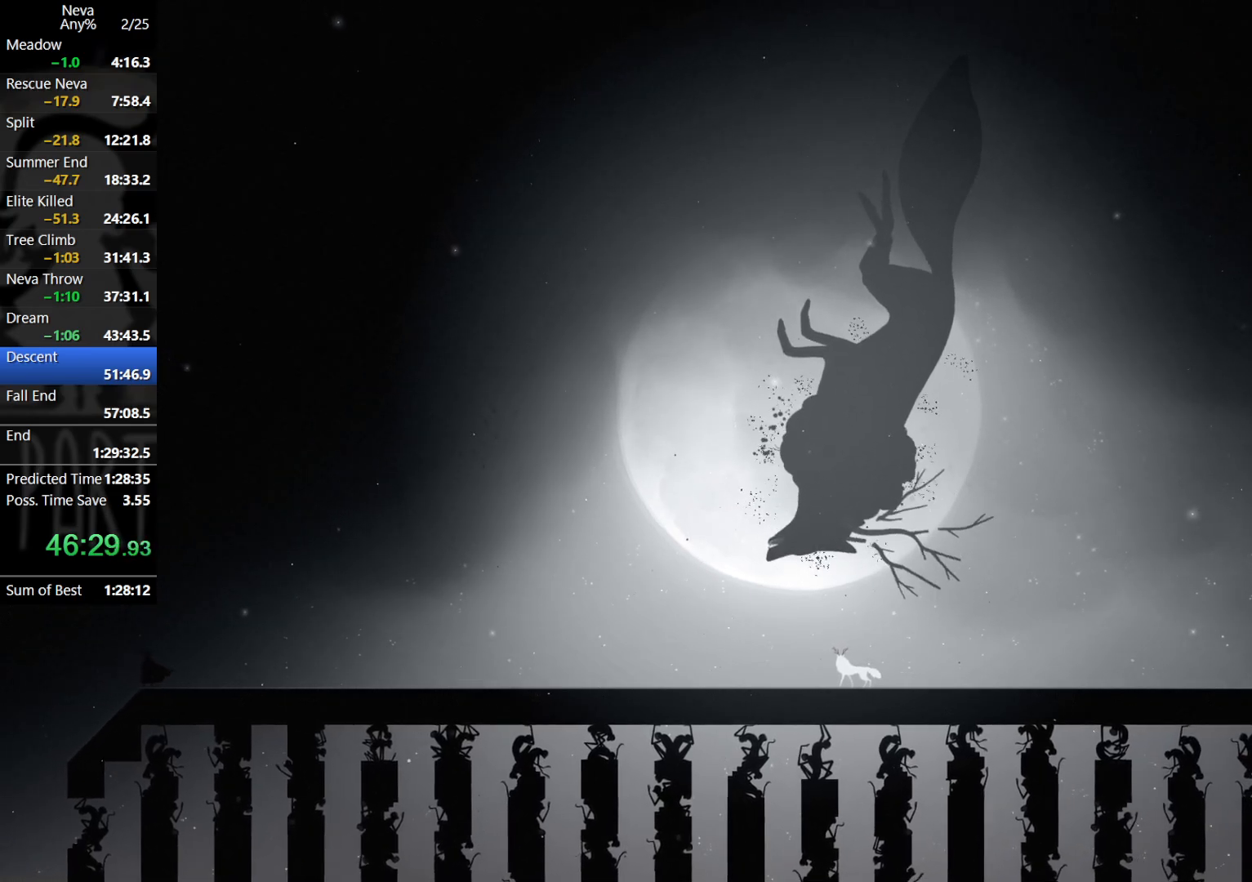
{"buttons": [], "left_stick": "left", "events": []}
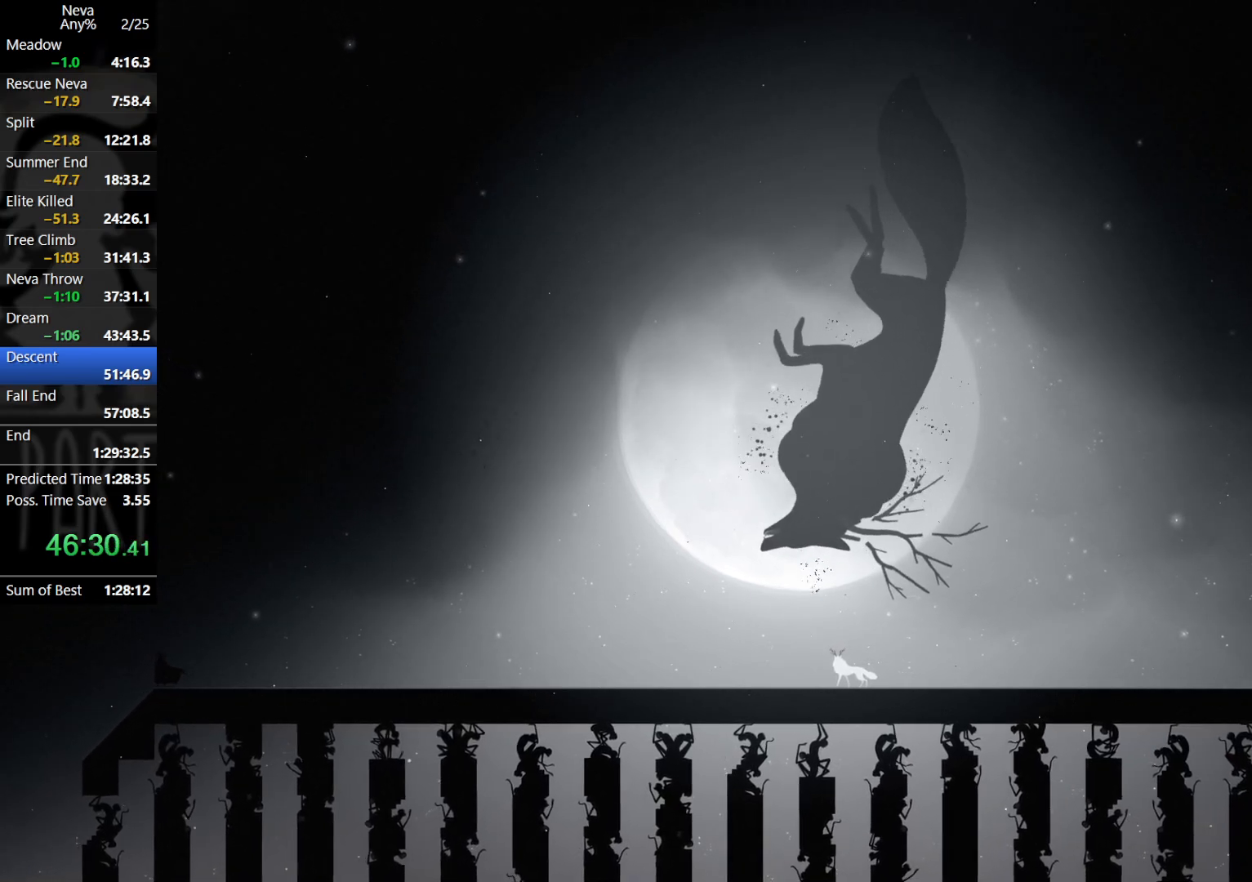
{"buttons": [], "left_stick": "left", "events": []}
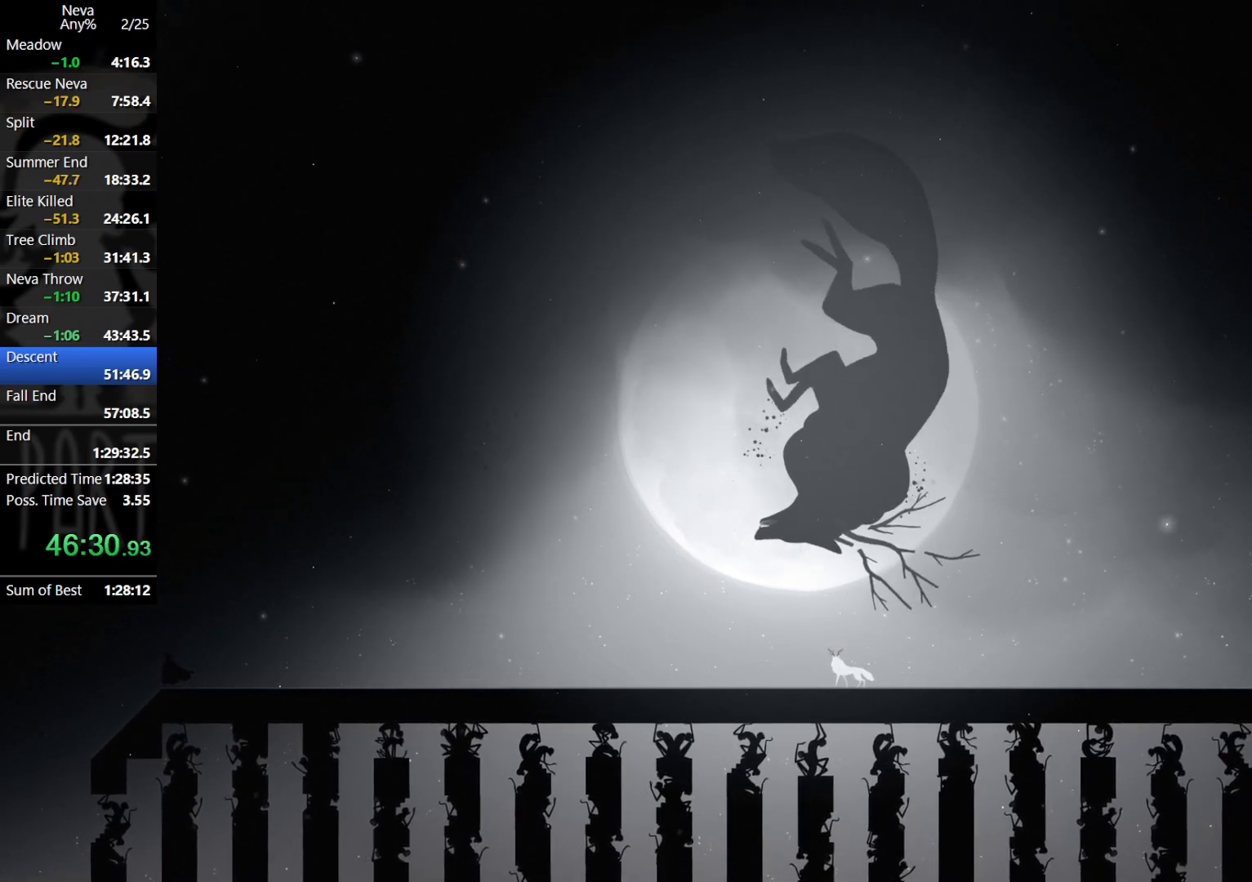
{"buttons": [], "left_stick": "left", "events": []}
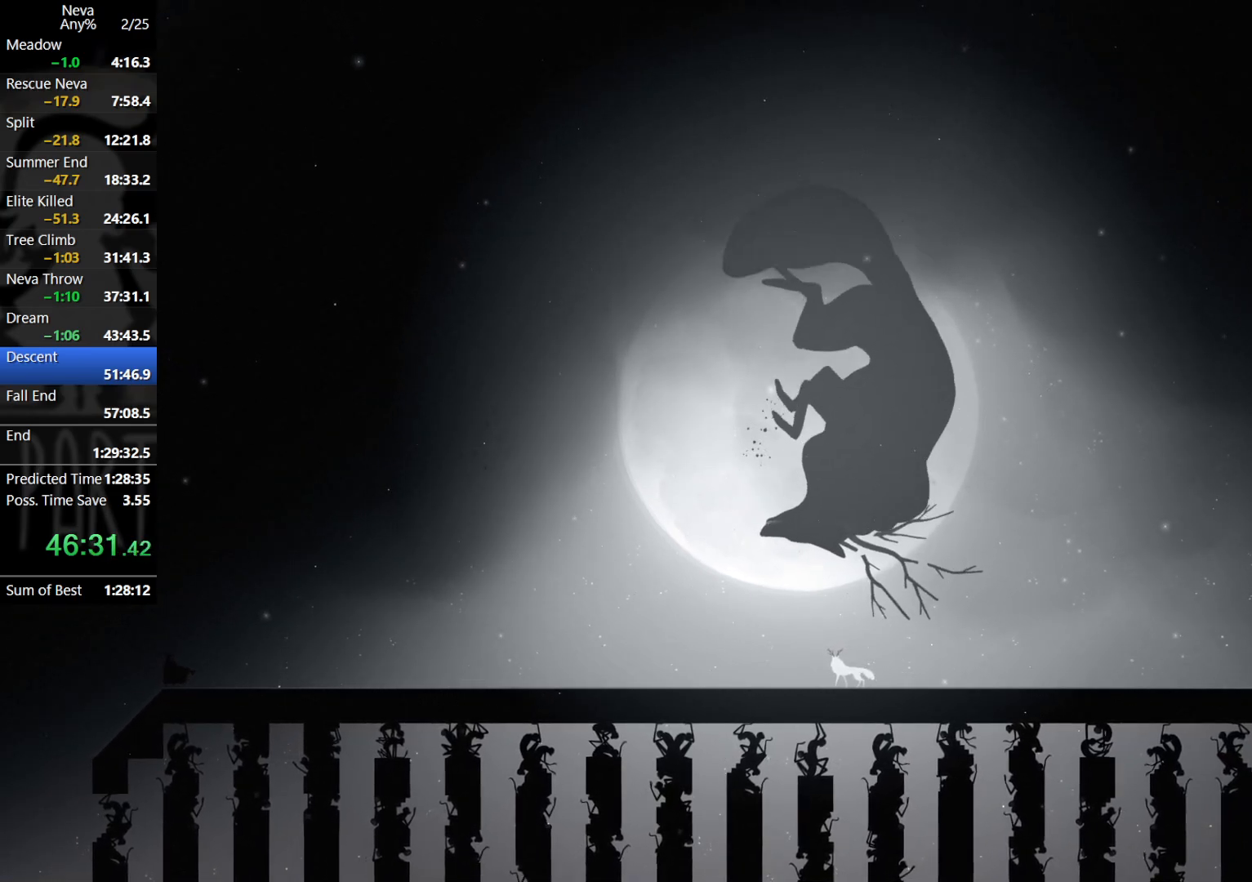
{"buttons": [], "left_stick": "left", "events": []}